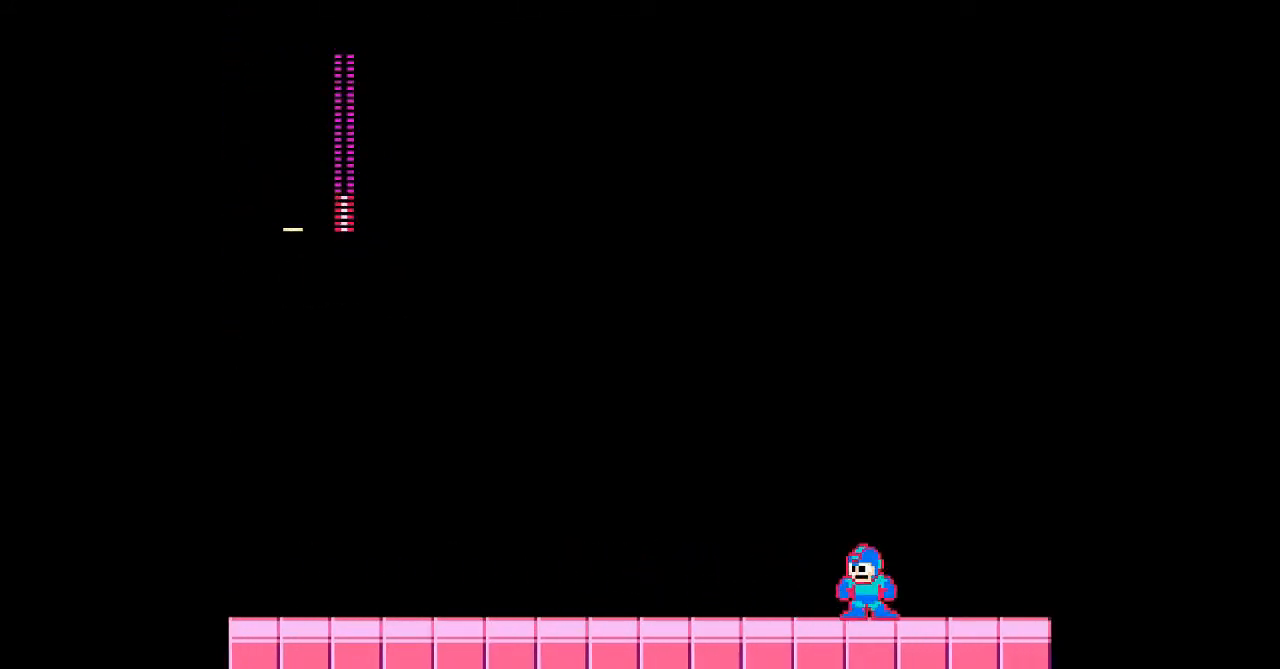
Gameplay with a controller; each line is a JSON object with the inputs held at the frame after it. "events" lists button and stick changes between this image and that frame as [ms after this image, input, new state], when the widget could be followed in between. Not read: A DPAD_RIGHT L3 R3 other_buttons.
{"buttons": ["DPAD_LEFT"], "events": []}
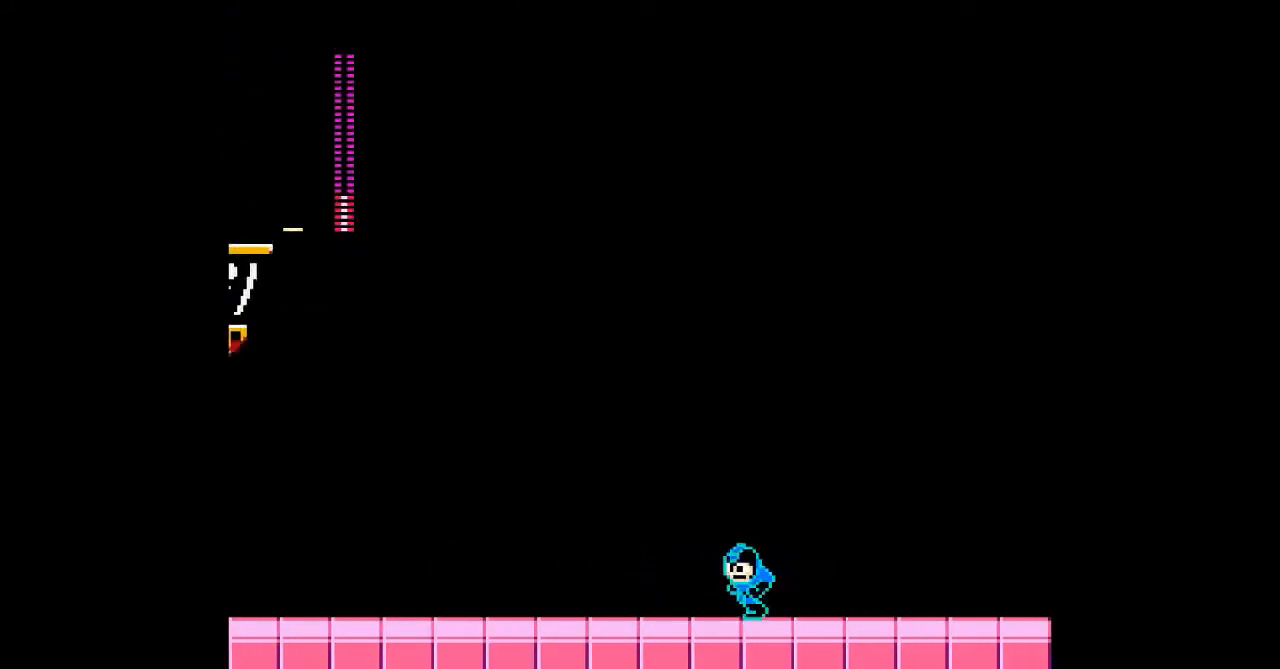
{"buttons": [], "events": [[67, "DPAD_LEFT", "up"]]}
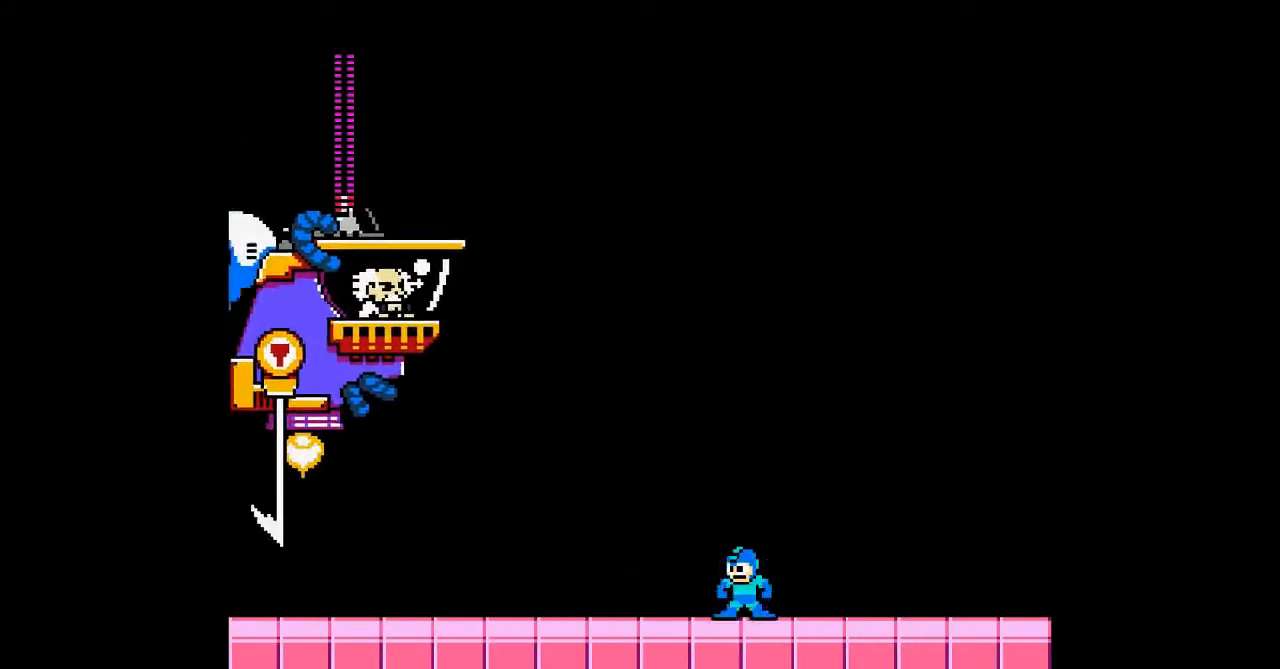
{"buttons": [], "events": [[100, "B", "down"], [333, "B", "up"]]}
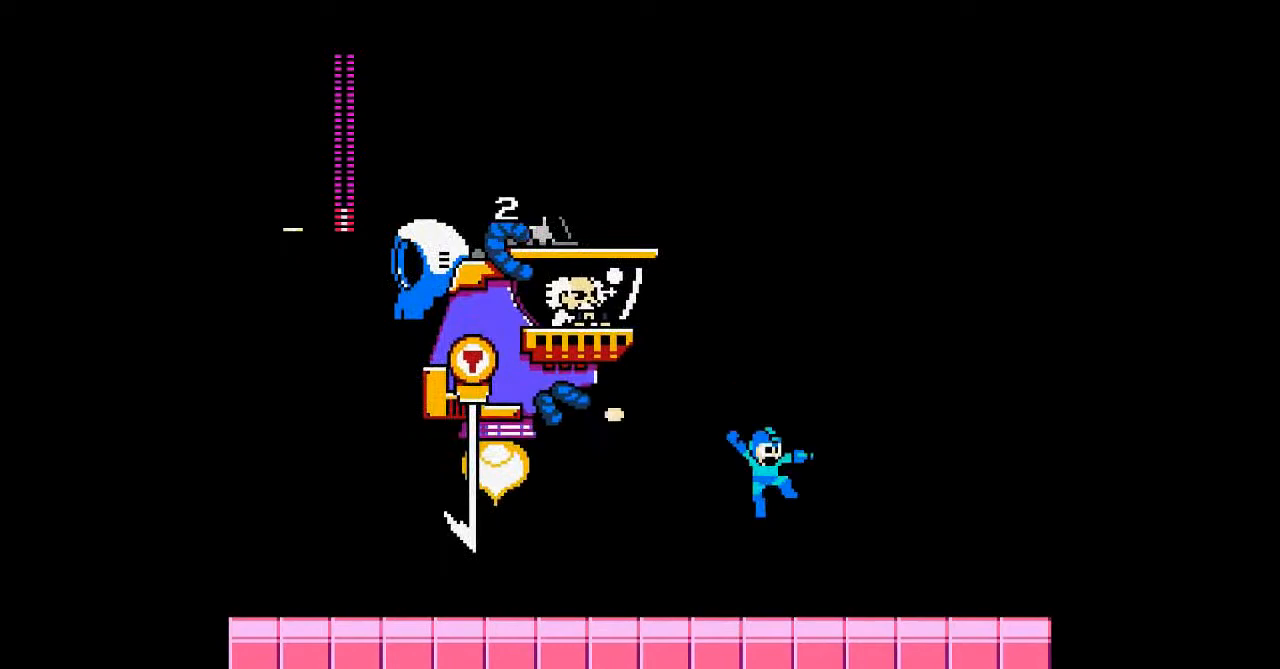
{"buttons": [], "events": []}
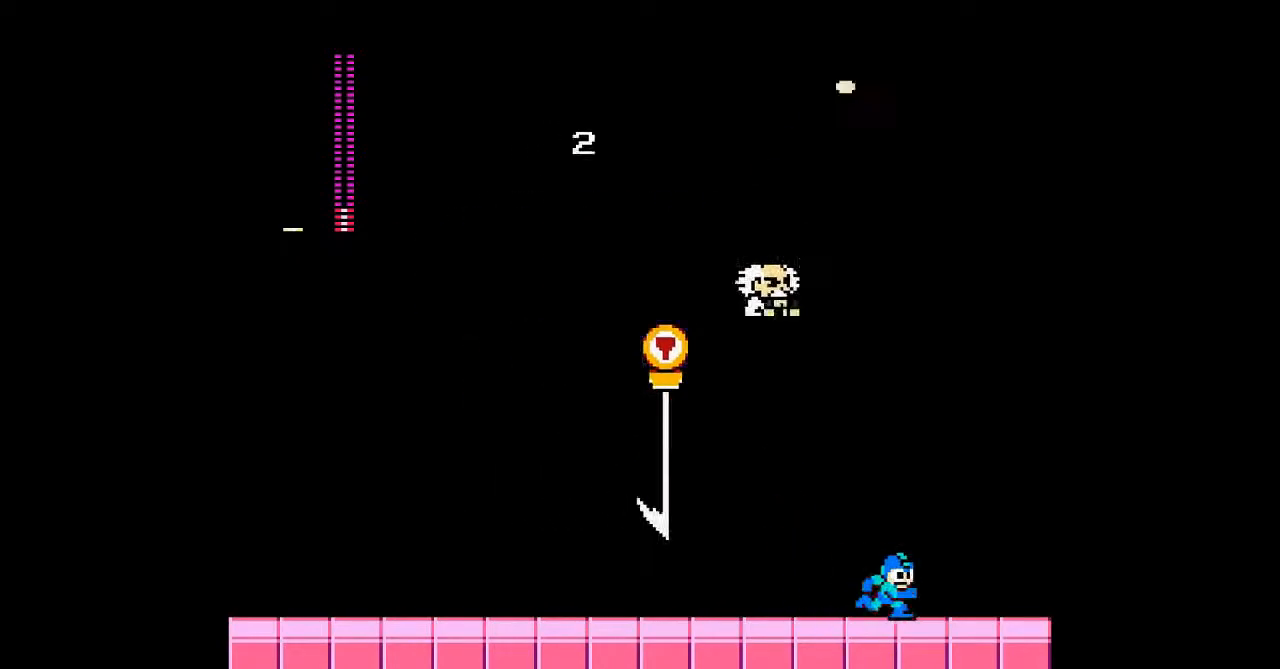
{"buttons": ["B", "DPAD_DOWN", "DPAD_LEFT"], "events": [[67, "DPAD_LEFT", "down"], [200, "DPAD_DOWN", "down"], [233, "B", "down"]]}
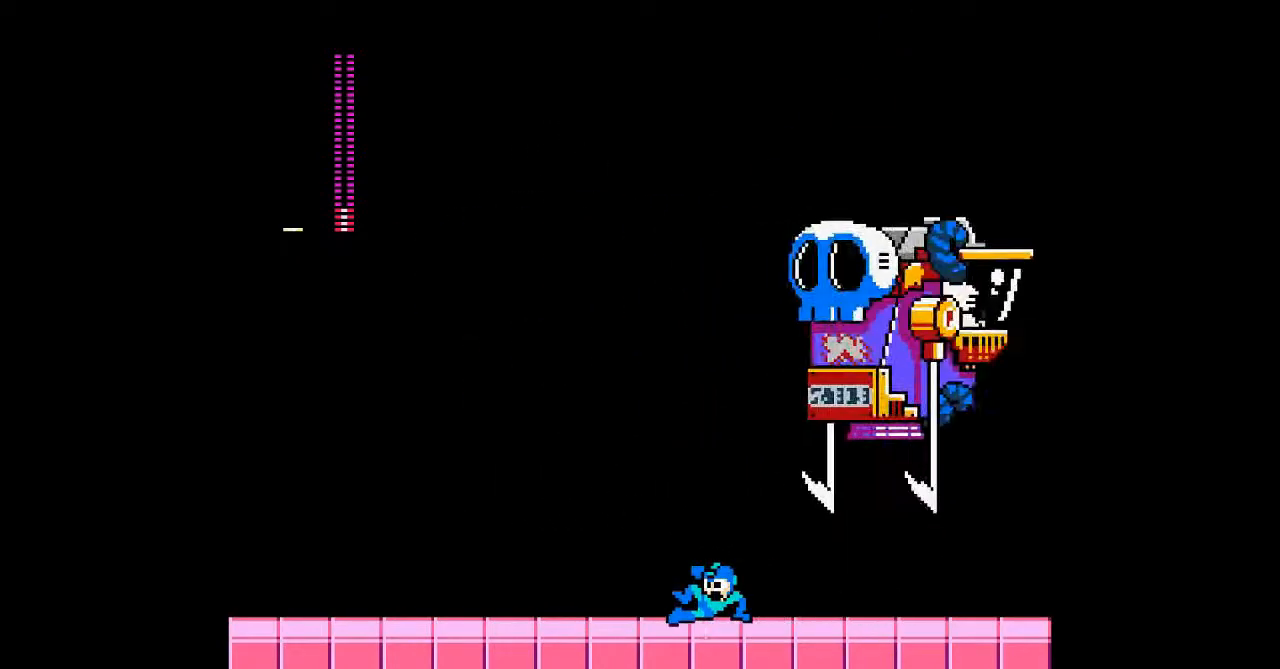
{"buttons": ["DPAD_LEFT"], "events": [[67, "B", "up"], [133, "DPAD_DOWN", "up"]]}
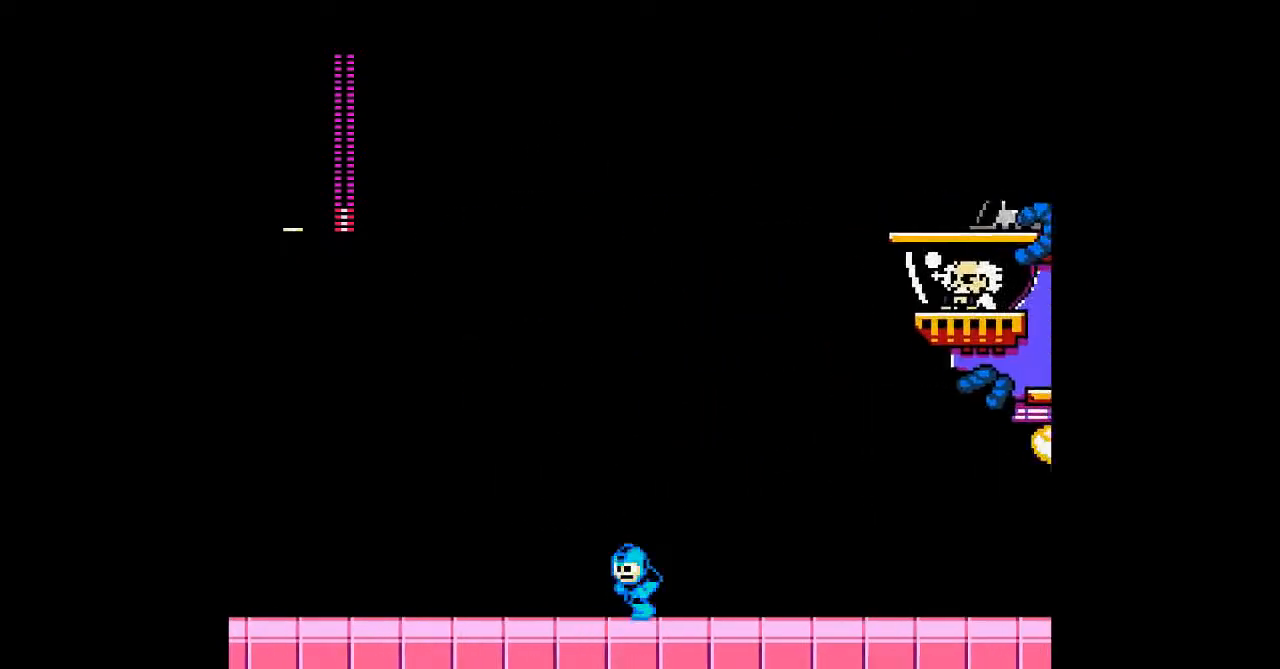
{"buttons": [], "events": [[233, "B", "down"], [267, "DPAD_LEFT", "up"], [467, "B", "up"]]}
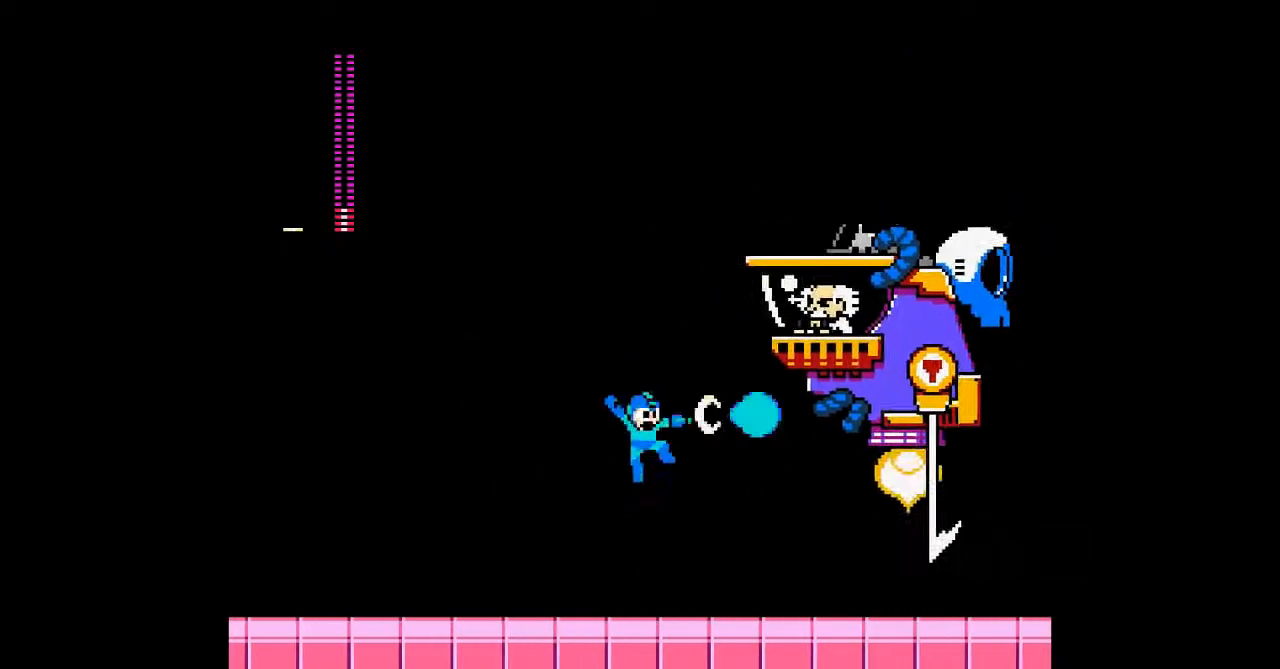
{"buttons": ["DPAD_DOWN"], "events": [[67, "DPAD_LEFT", "down"], [467, "DPAD_DOWN", "down"], [467, "DPAD_LEFT", "up"]]}
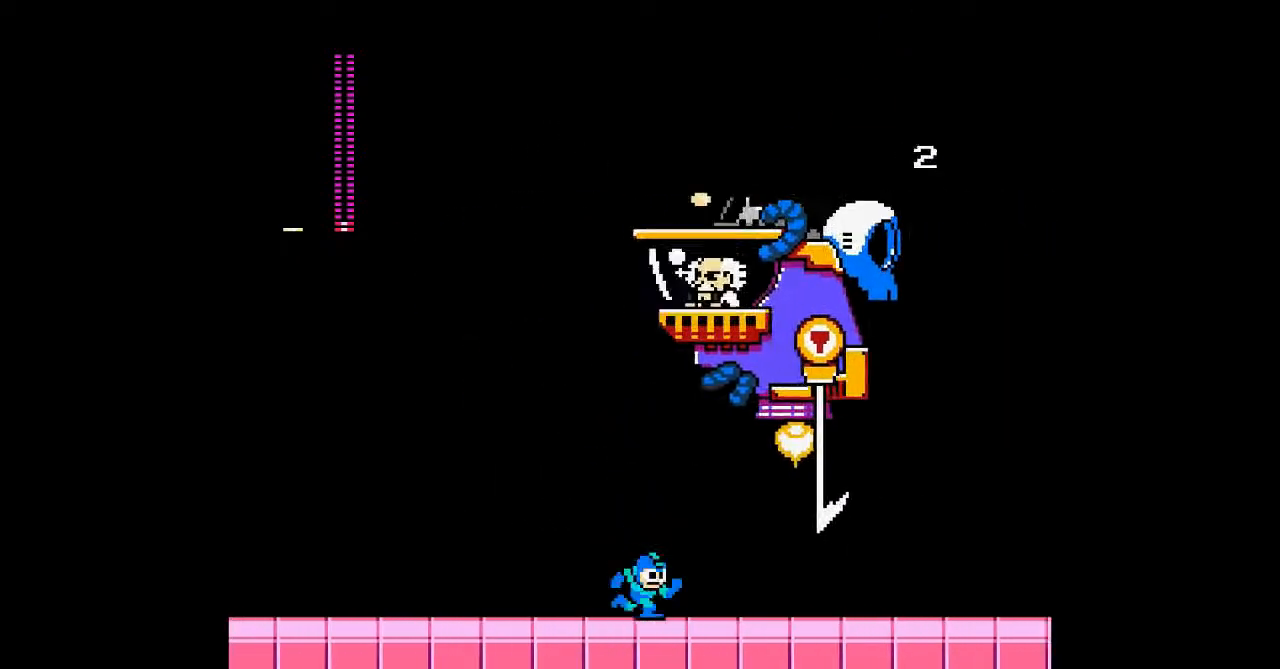
{"buttons": [], "events": [[67, "B", "down"], [300, "B", "up"], [433, "DPAD_DOWN", "up"]]}
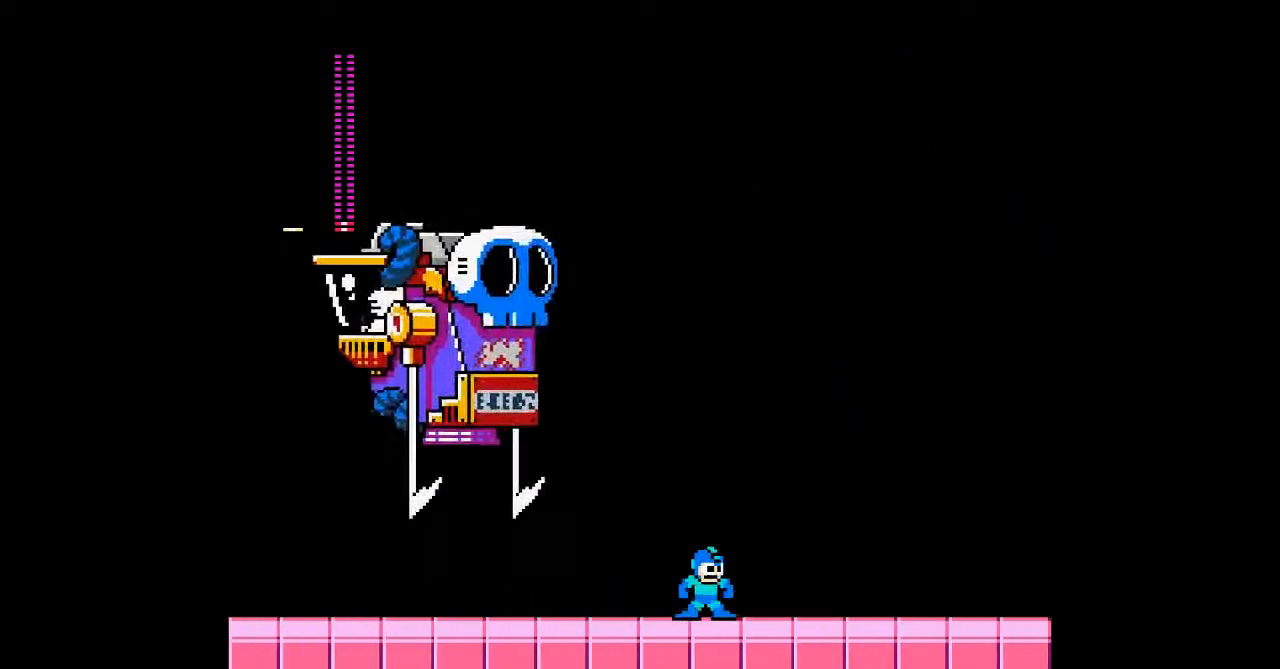
{"buttons": [], "events": [[33, "DPAD_LEFT", "down"], [267, "DPAD_LEFT", "up"]]}
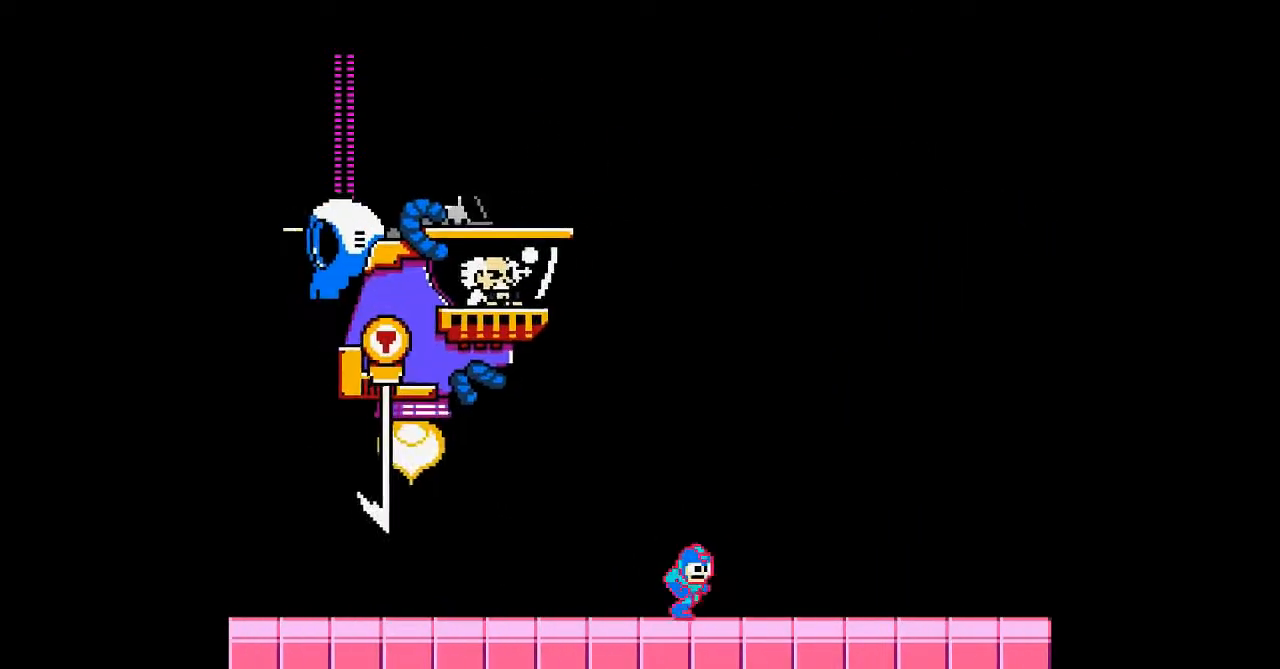
{"buttons": ["B", "DPAD_DOWN", "DPAD_LEFT"], "events": [[233, "DPAD_LEFT", "down"], [367, "DPAD_DOWN", "down"], [433, "B", "down"]]}
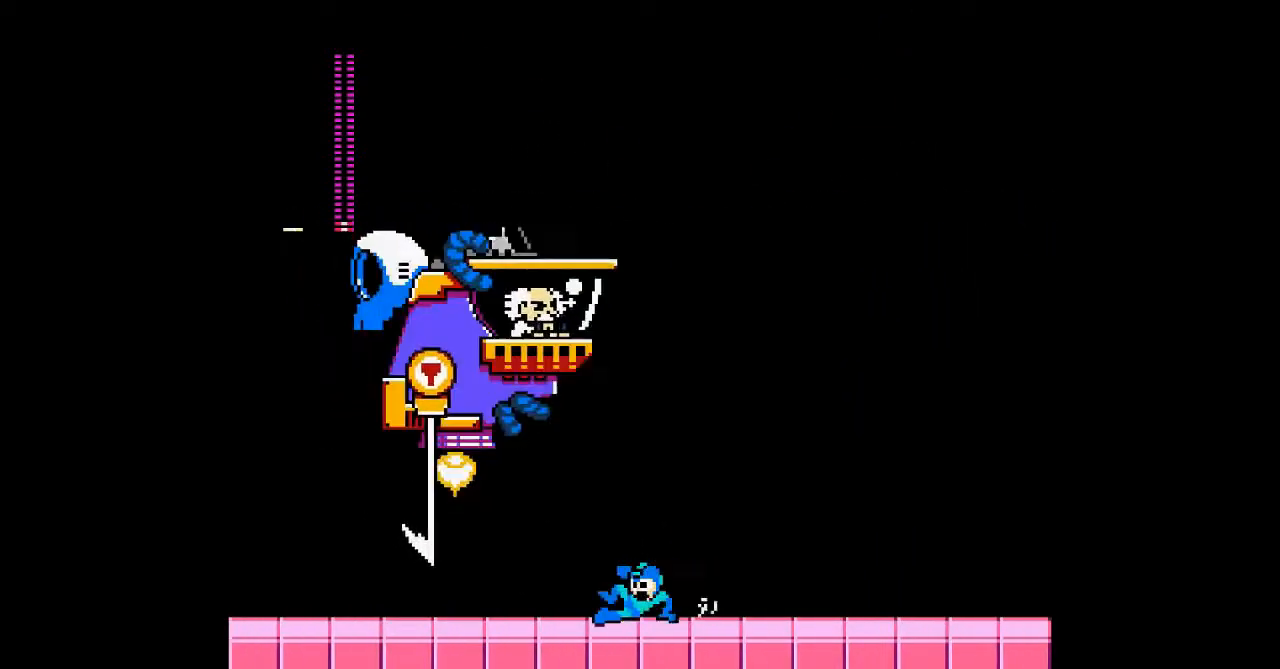
{"buttons": [], "events": [[133, "B", "up"], [167, "DPAD_LEFT", "up"], [200, "DPAD_DOWN", "up"]]}
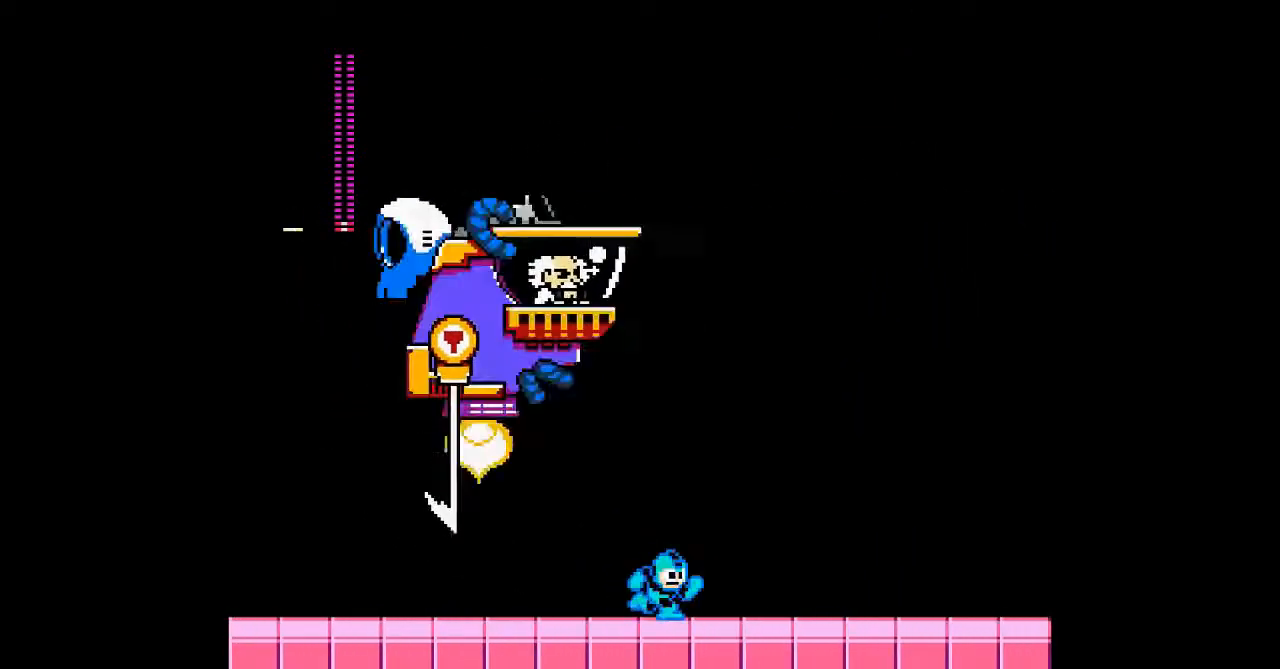
{"buttons": ["B"], "events": [[433, "B", "down"]]}
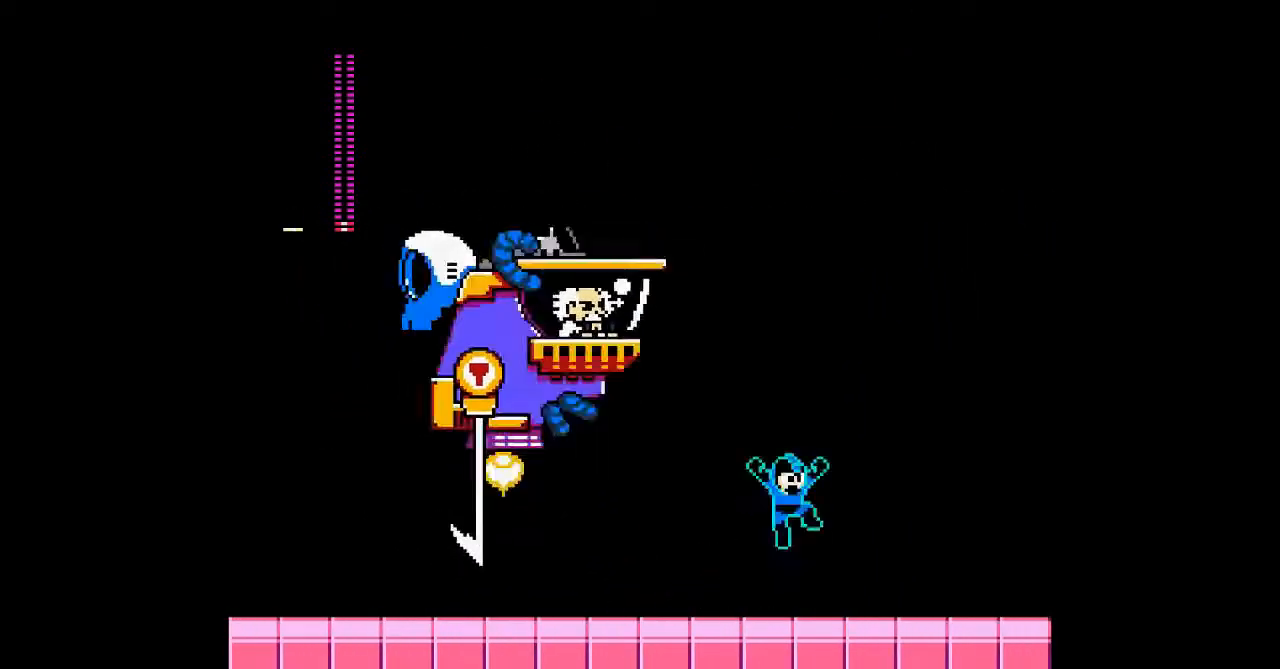
{"buttons": [], "events": [[100, "DPAD_LEFT", "down"], [167, "B", "up"], [267, "DPAD_LEFT", "up"]]}
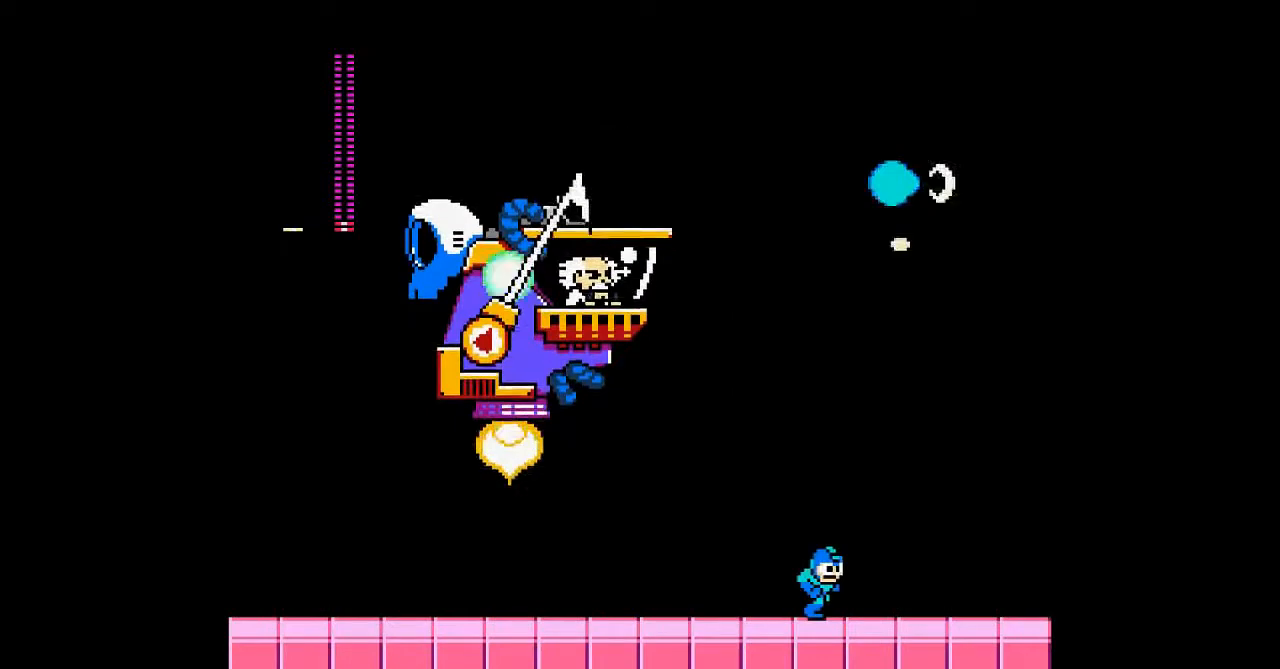
{"buttons": [], "events": []}
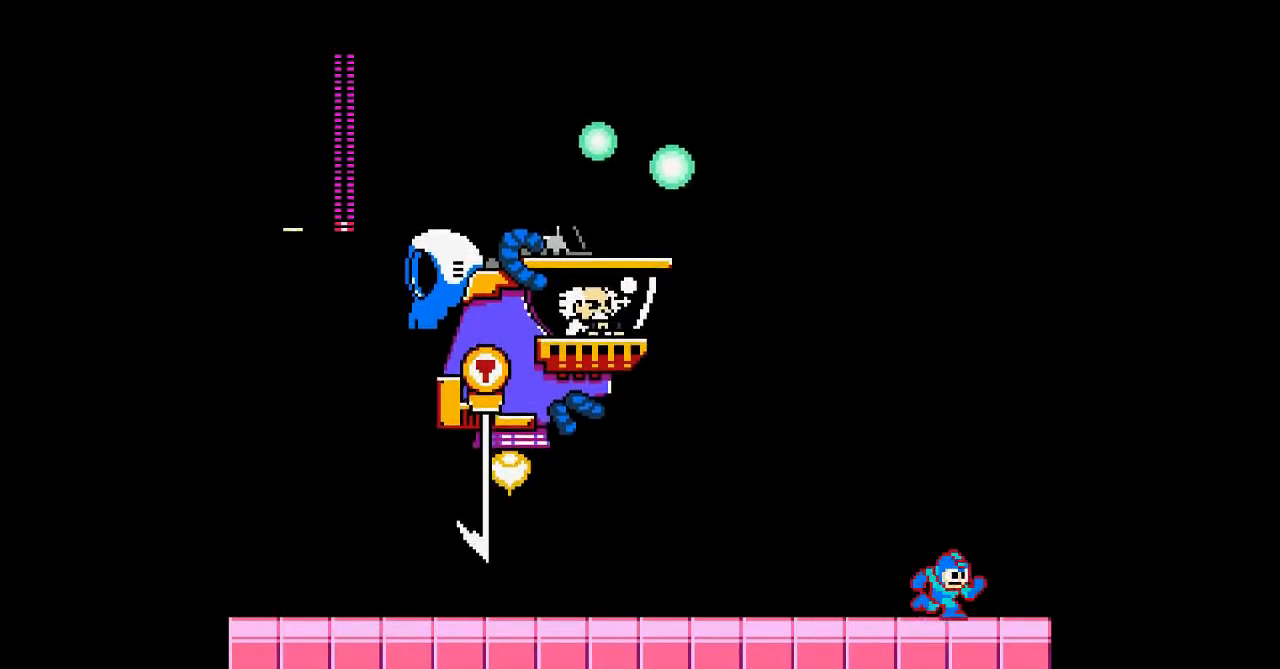
{"buttons": [], "events": []}
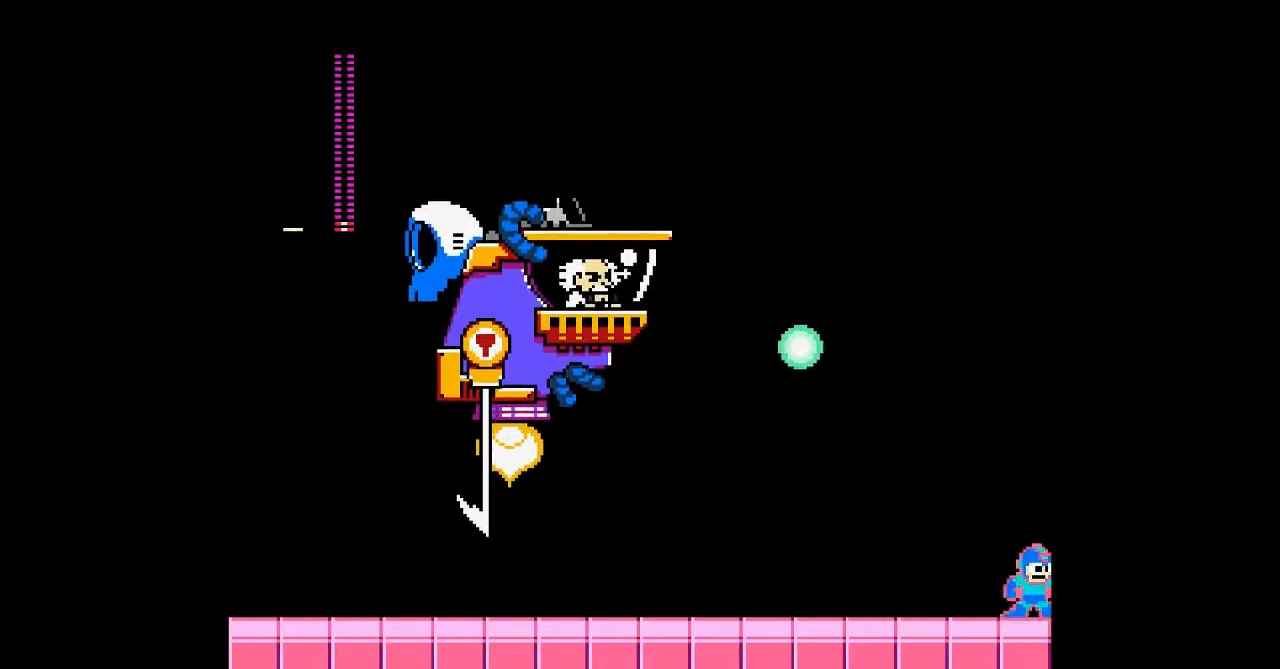
{"buttons": ["DPAD_LEFT"], "events": [[200, "B", "down"], [267, "DPAD_LEFT", "down"], [500, "B", "up"]]}
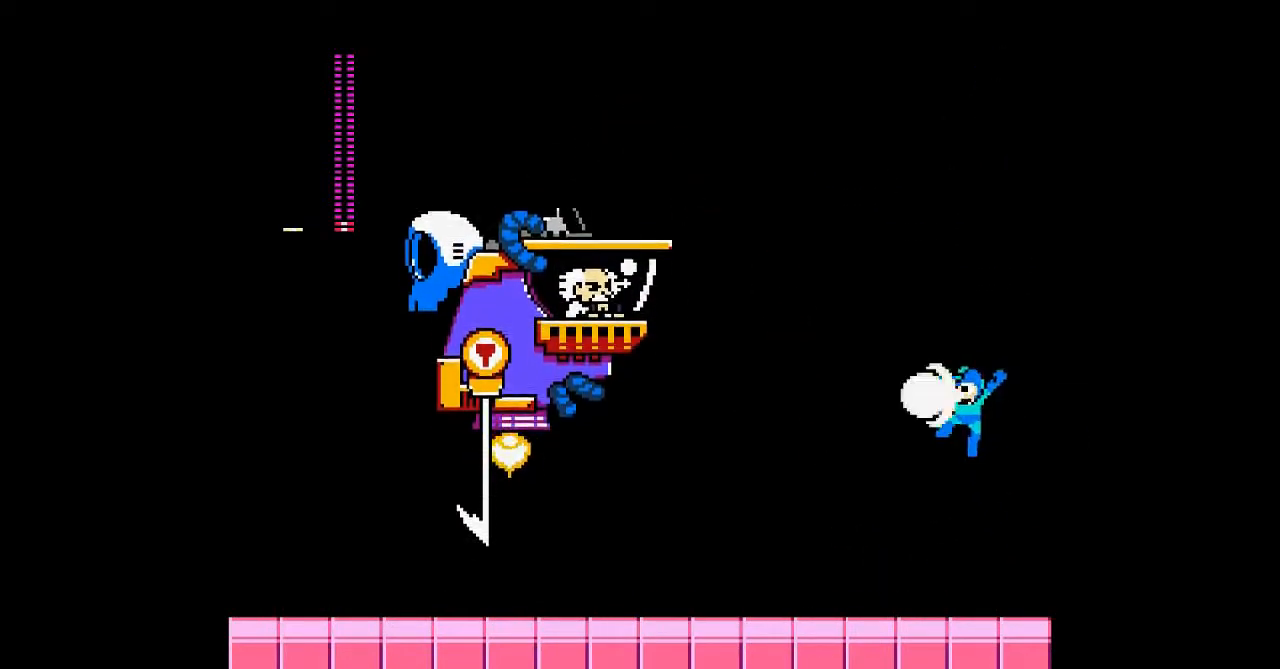
{"buttons": ["DPAD_LEFT"], "events": []}
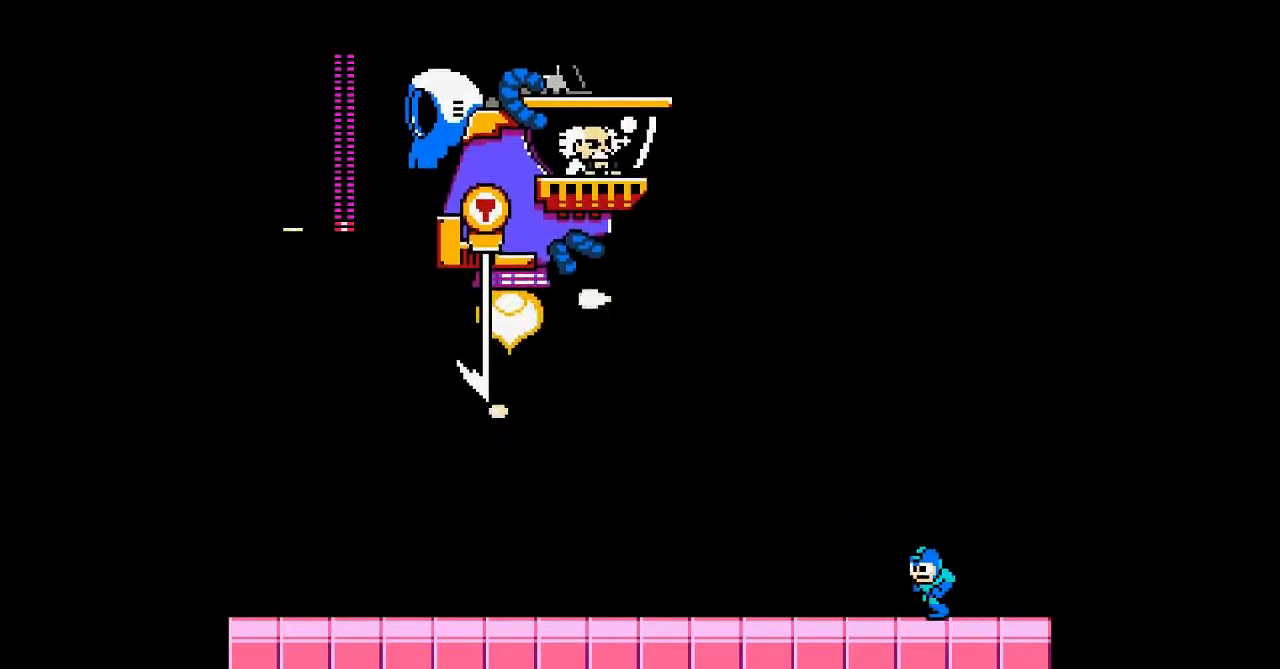
{"buttons": ["DPAD_LEFT"], "events": []}
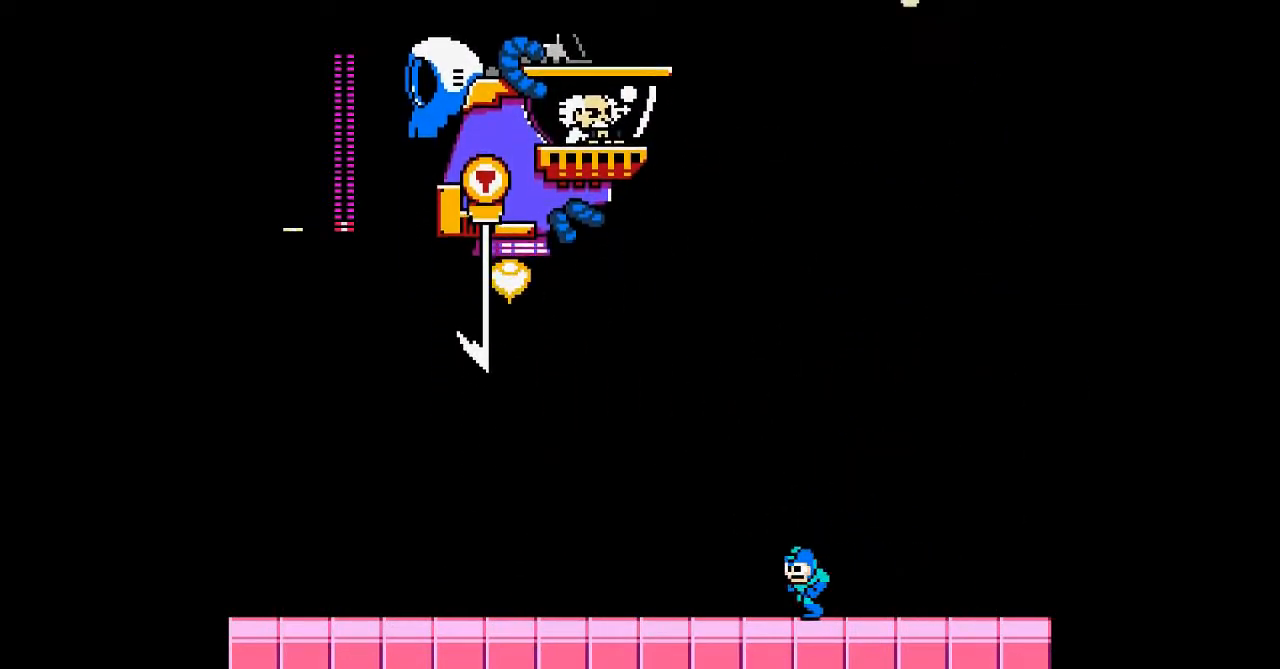
{"buttons": ["DPAD_DOWN", "DPAD_LEFT"], "events": [[433, "DPAD_DOWN", "down"]]}
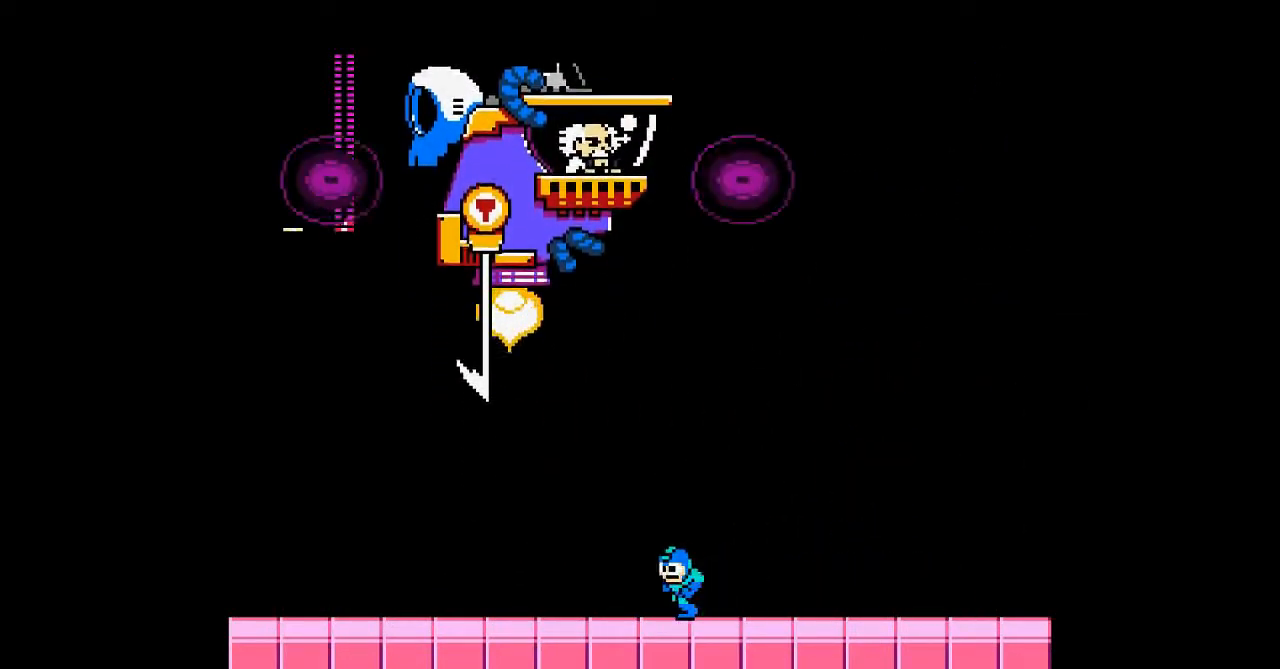
{"buttons": ["DPAD_LEFT"], "events": [[267, "DPAD_DOWN", "up"]]}
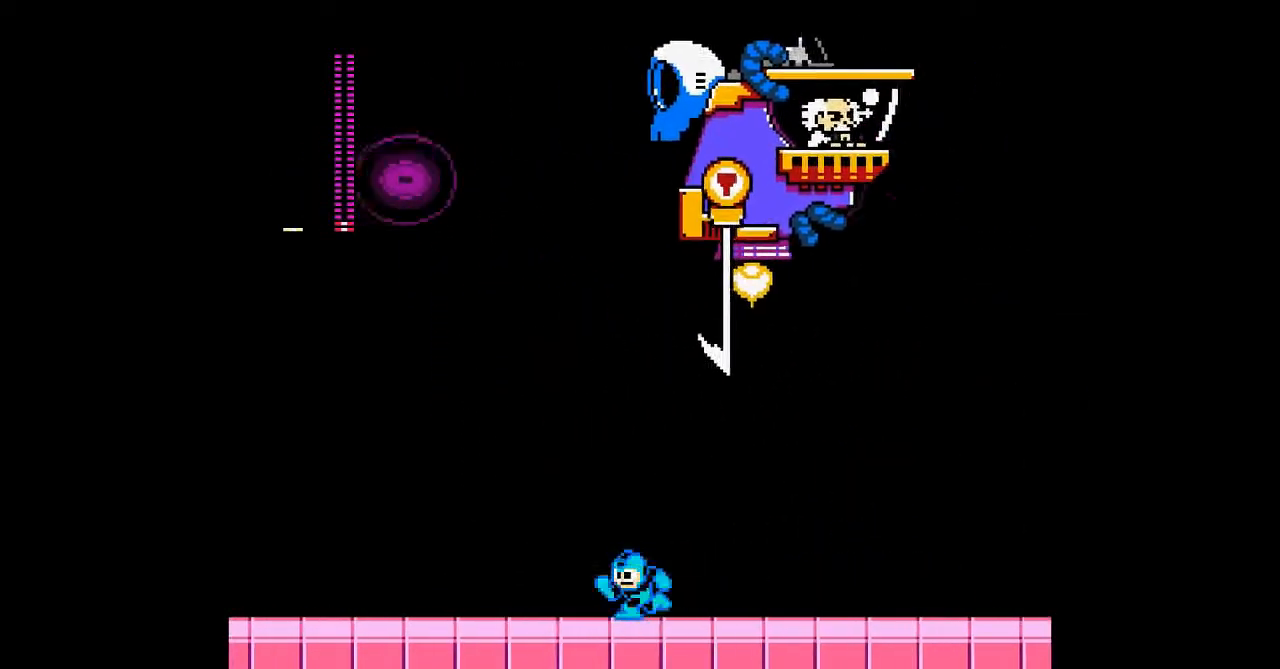
{"buttons": ["DPAD_LEFT"], "events": [[133, "DPAD_DOWN", "down"], [267, "B", "down"], [433, "DPAD_DOWN", "up"], [500, "B", "up"]]}
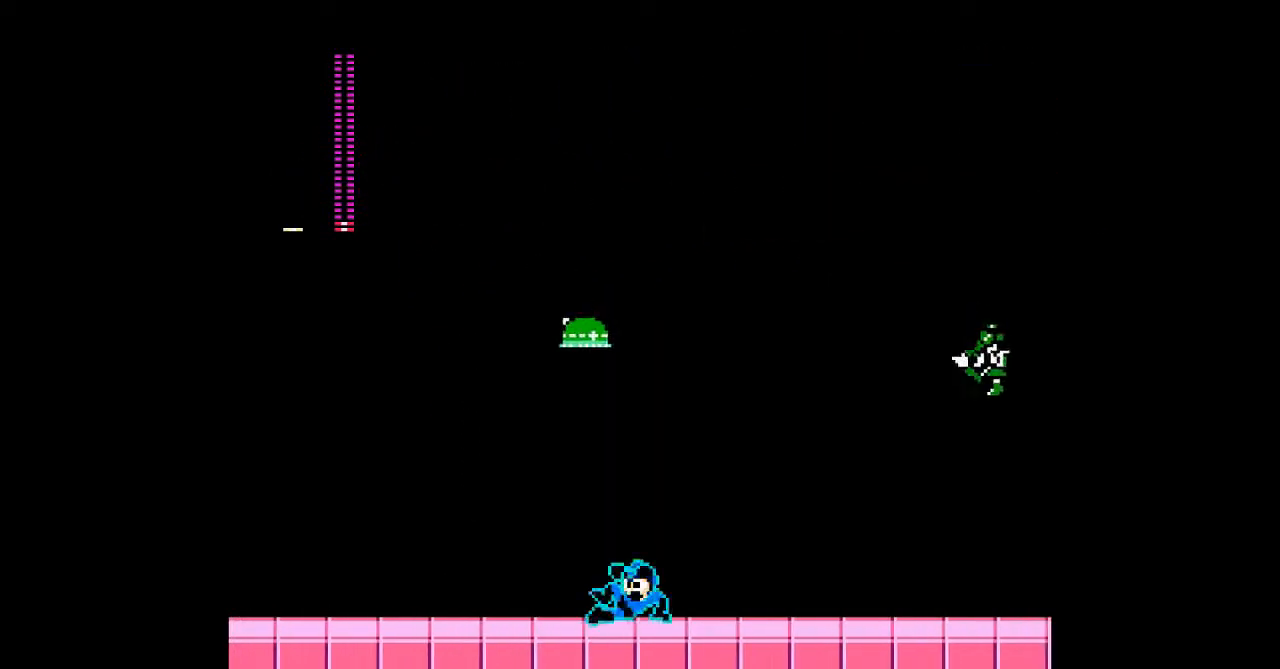
{"buttons": ["DPAD_LEFT"], "events": []}
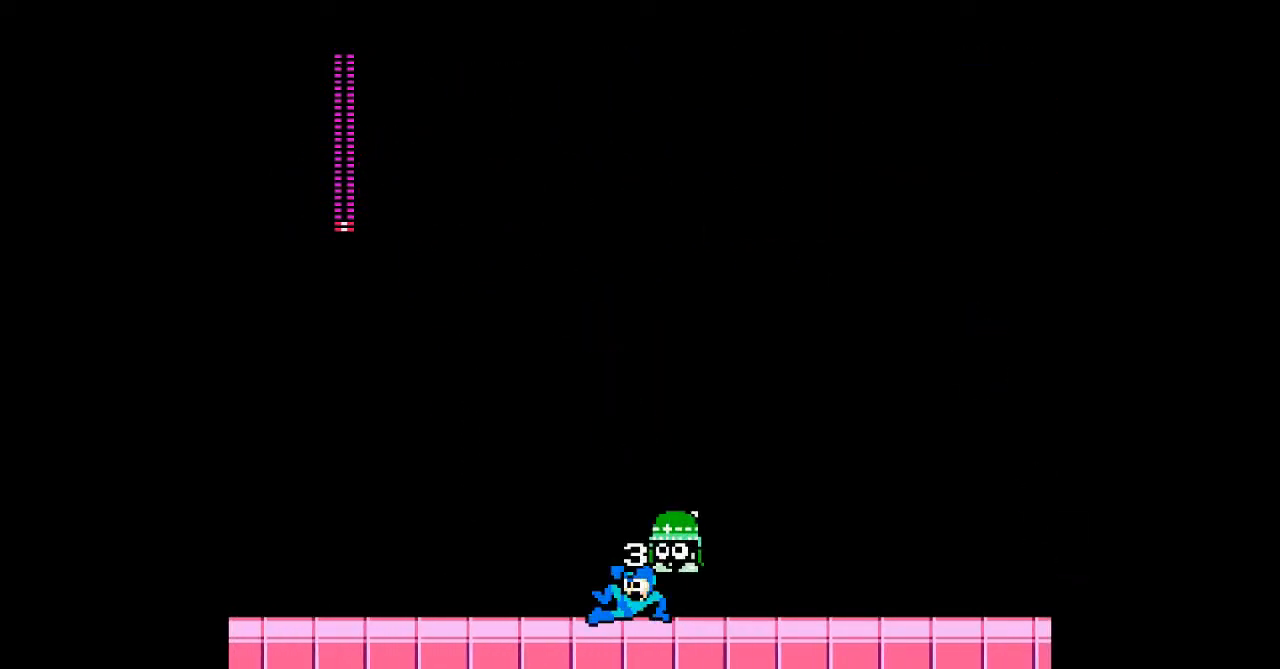
{"buttons": ["DPAD_LEFT"], "events": []}
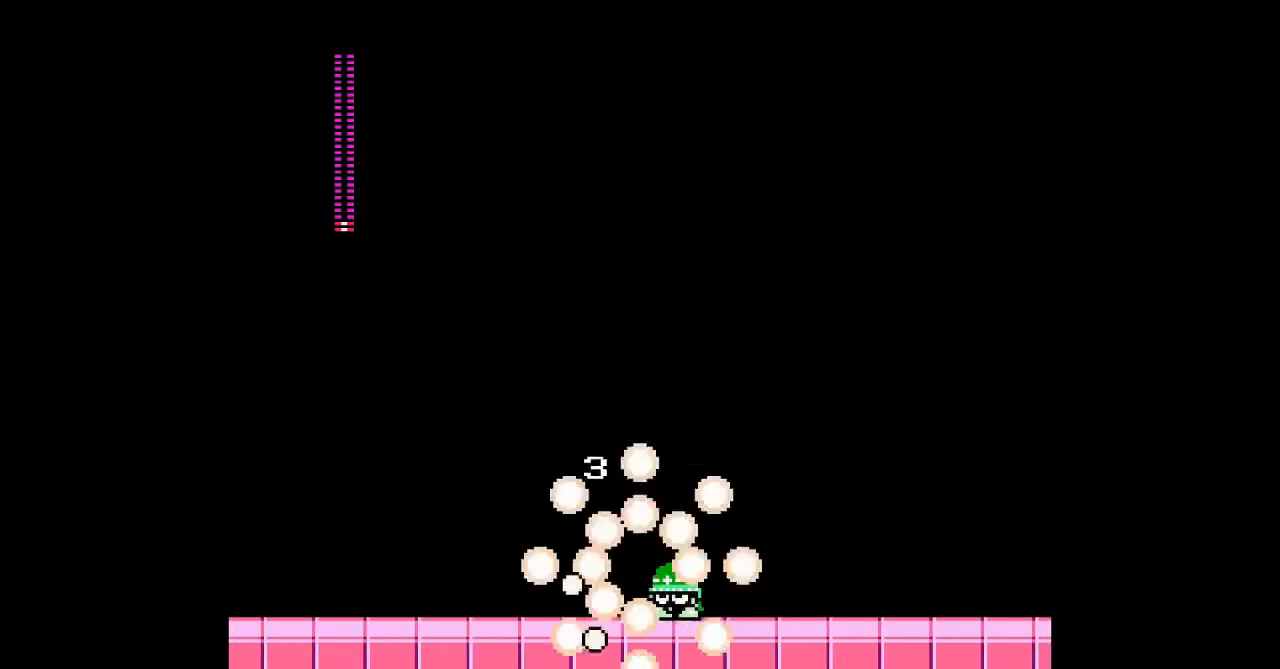
{"buttons": [], "events": [[33, "DPAD_LEFT", "up"]]}
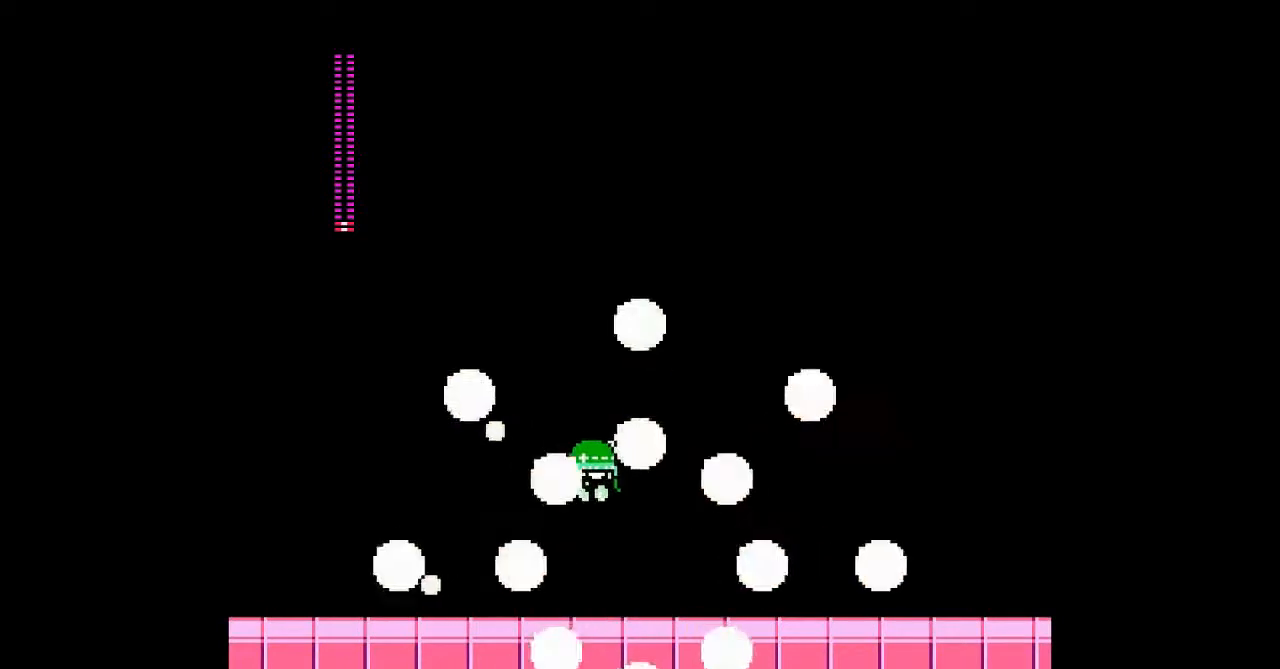
{"buttons": [], "events": []}
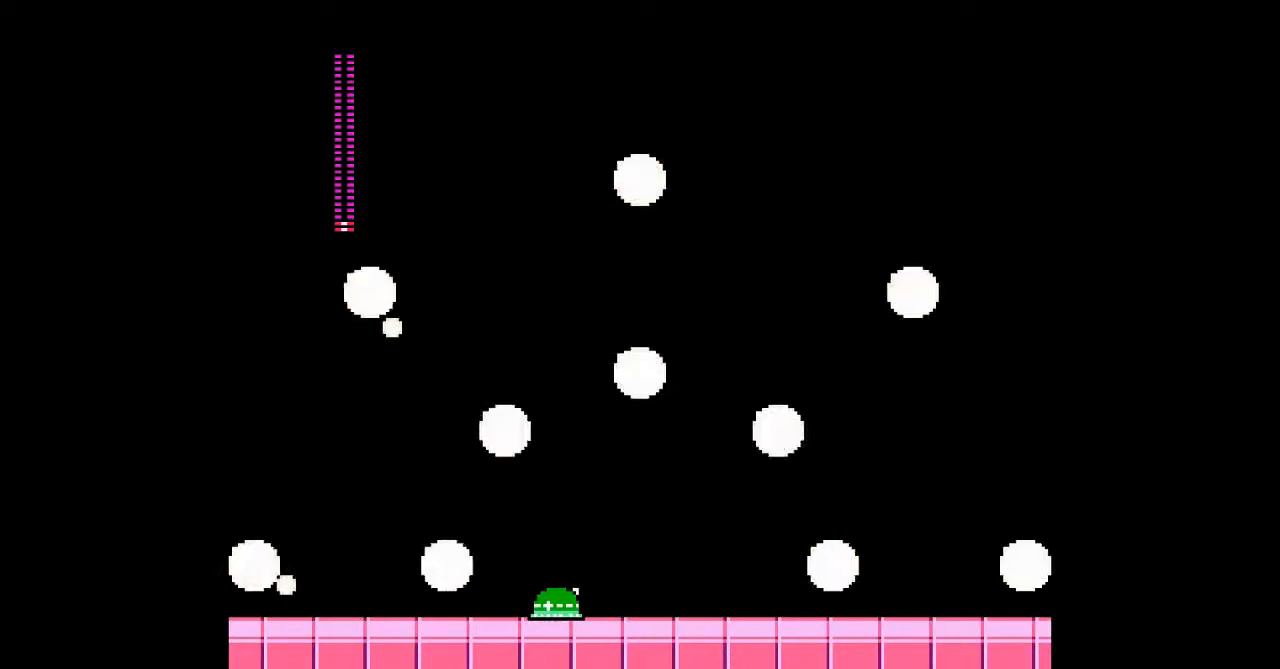
{"buttons": [], "events": []}
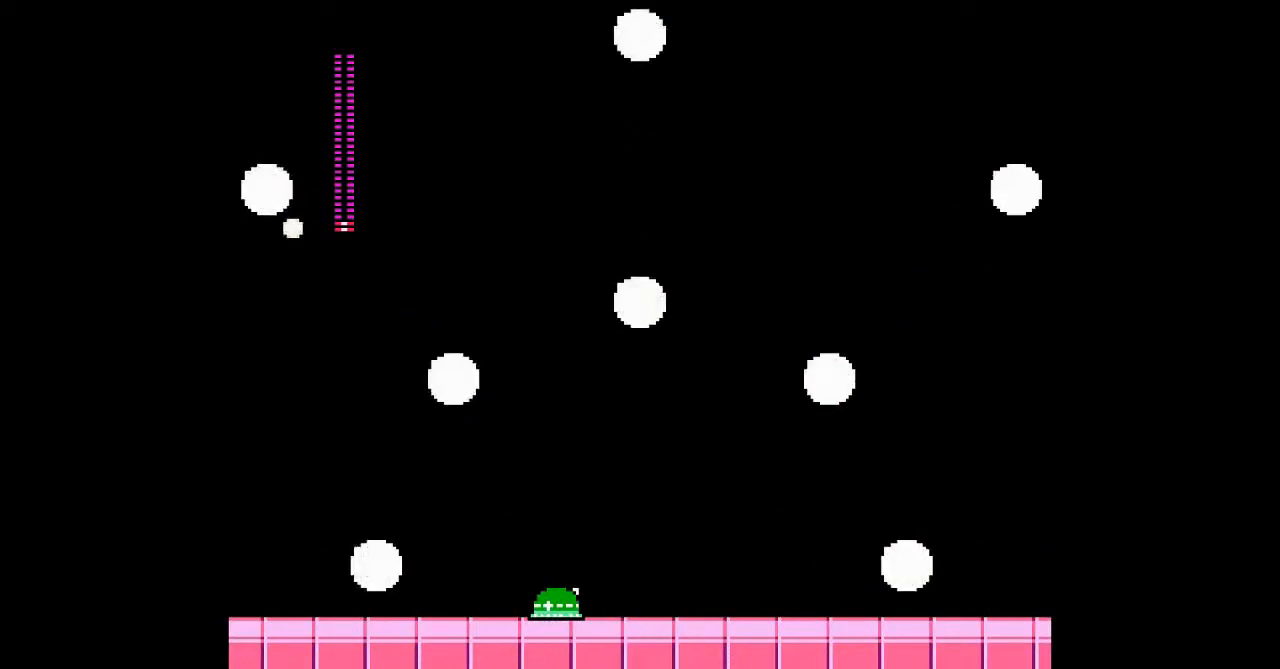
{"buttons": [], "events": []}
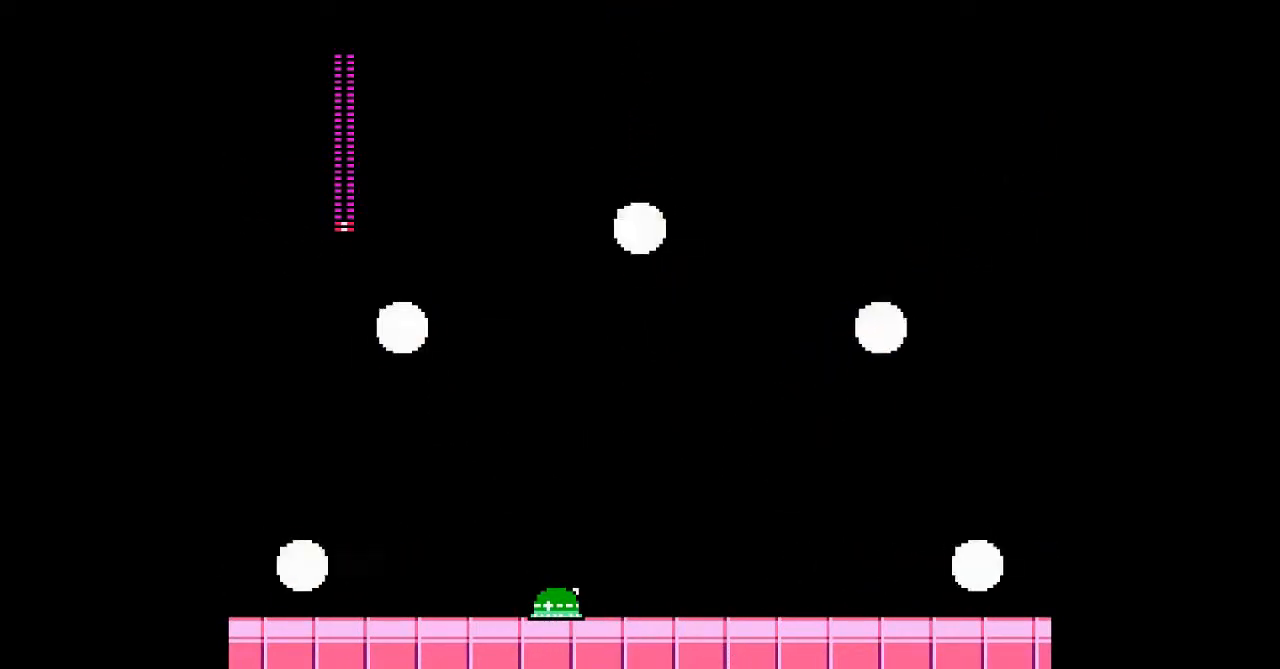
{"buttons": [], "events": []}
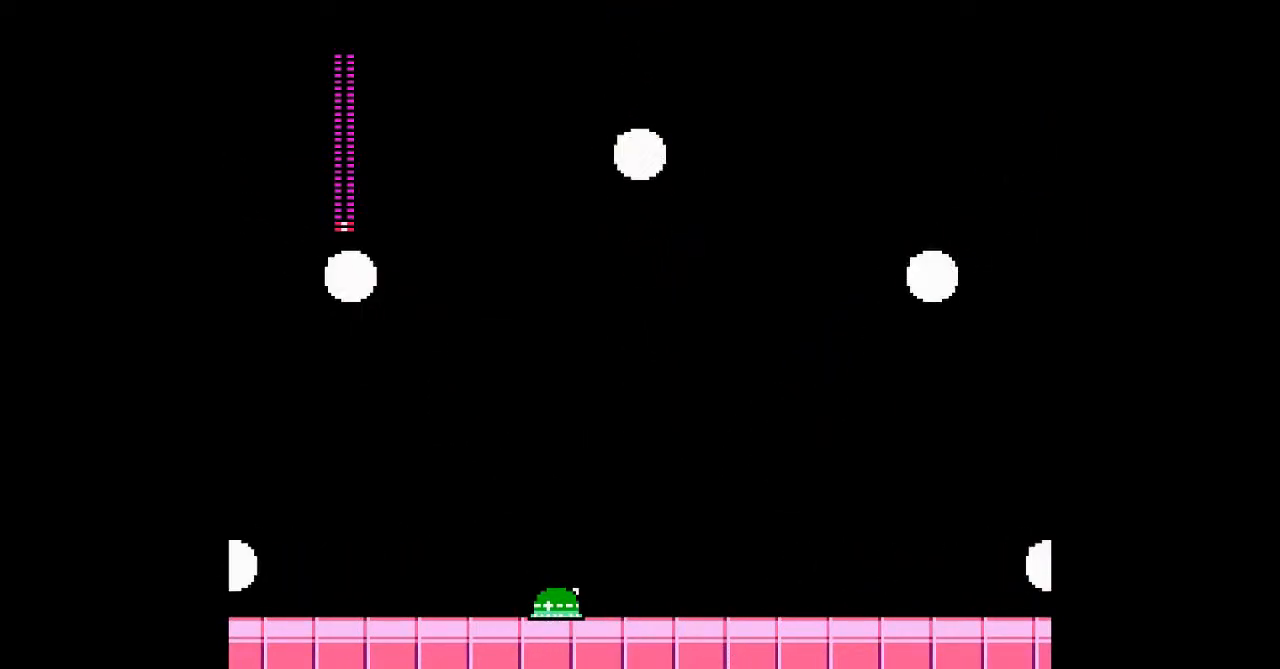
{"buttons": [], "events": []}
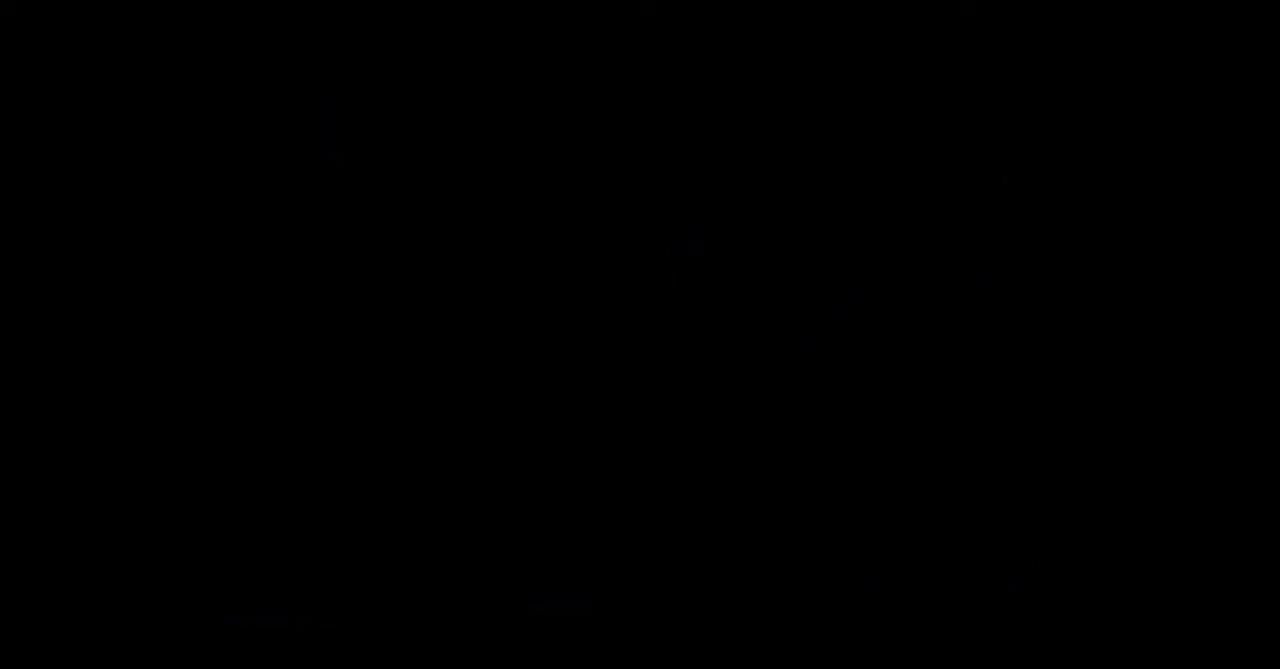
{"buttons": [], "events": []}